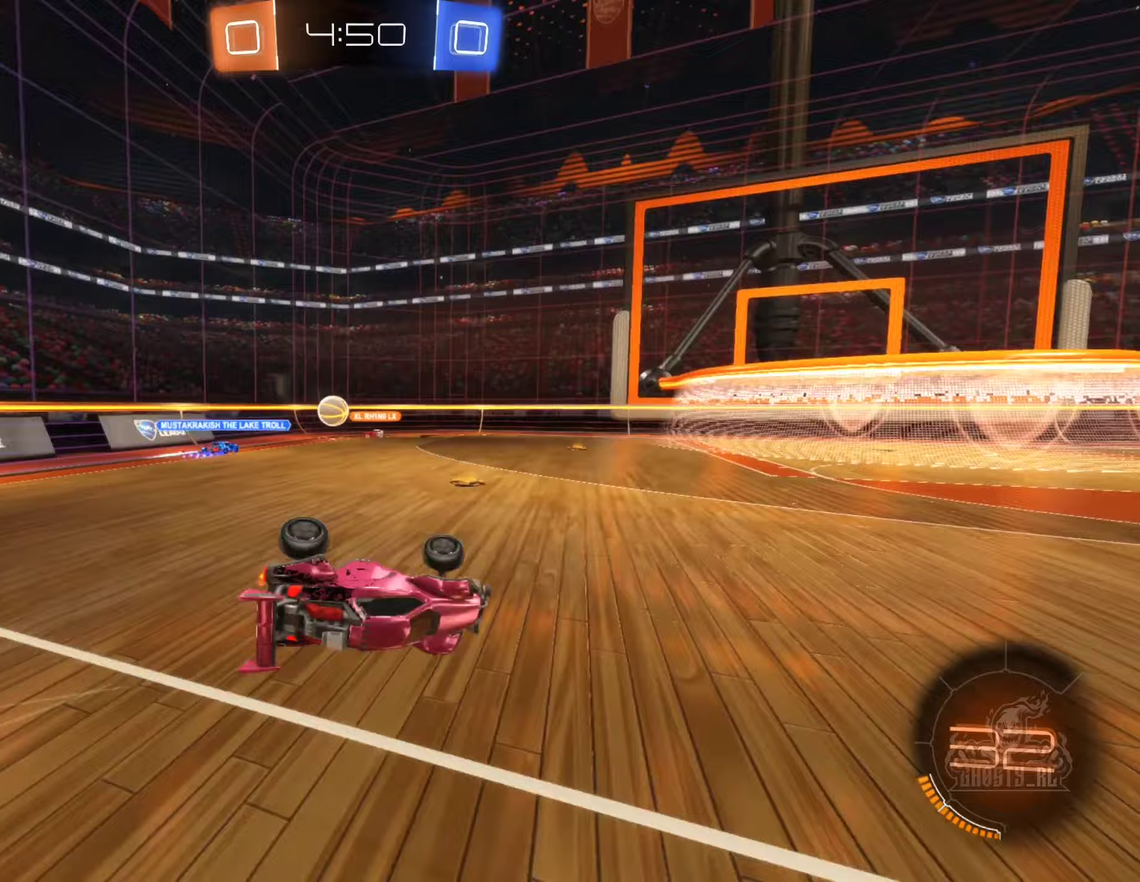
Gameplay with a controller (Xbox layout); each line is a JSON object with the inputs held at the frame after it (dt_ms = milliseconds from this image to that frame). "events" lists button and stick changes between this image and that frame as [ms after this image, input, new state], when the widget could be followed in between.
{"dt_ms": 250, "buttons": ["R2"], "left_stick": "center", "right_stick": "center", "events": [[83, "left_stick", "down-left"], [100, "L1", "up"], [200, "left_stick", "center"]]}
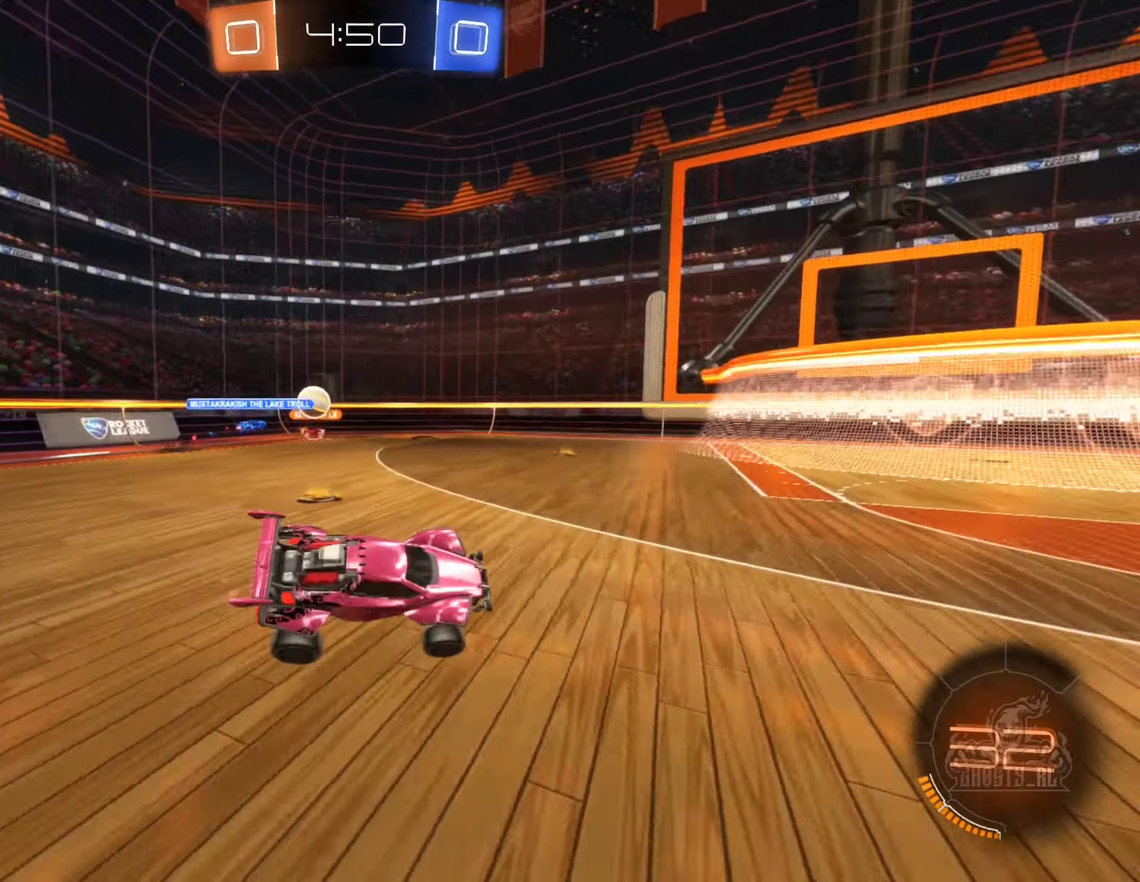
{"dt_ms": 500, "buttons": ["R2"], "left_stick": "left", "right_stick": "center", "events": [[450, "left_stick", "left"]]}
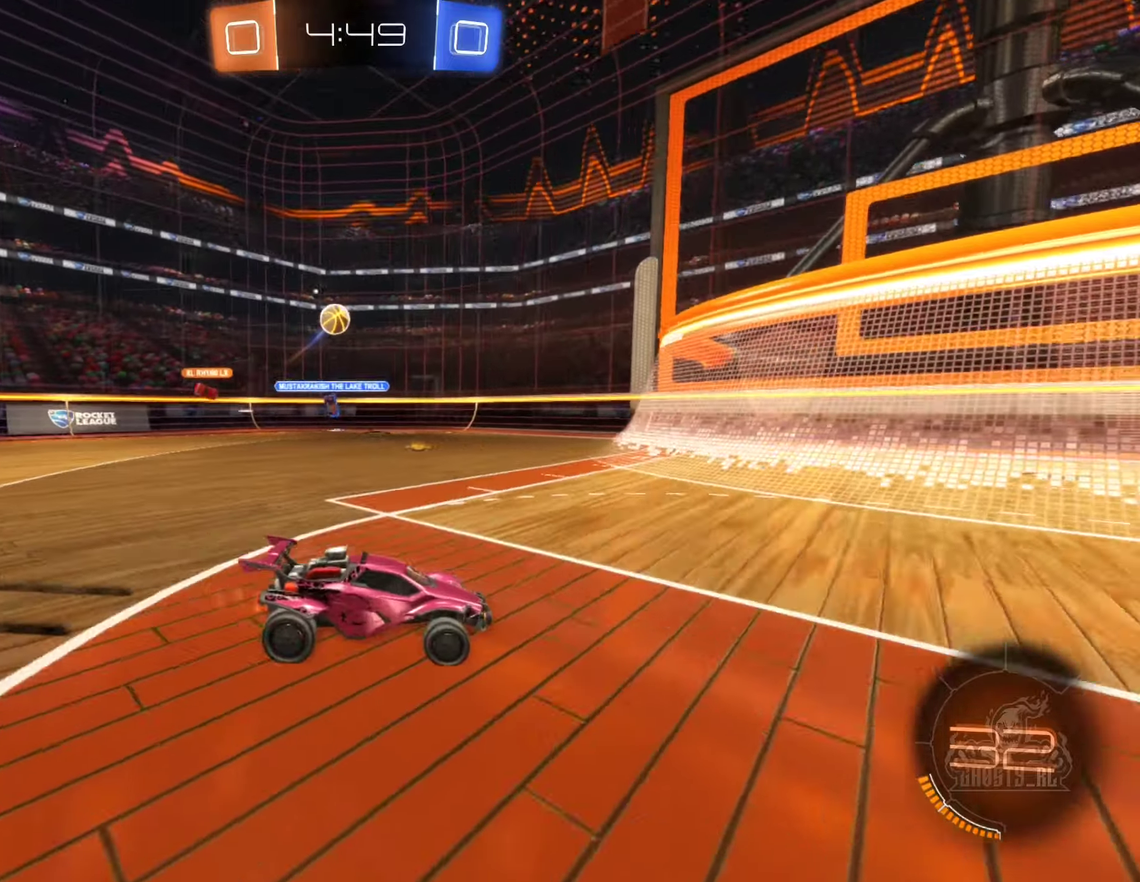
{"dt_ms": 500, "buttons": ["L2"], "left_stick": "down-right", "right_stick": "center", "events": [[50, "R2", "up"], [183, "L2", "down"], [267, "left_stick", "up-left"], [300, "R2", "down"], [317, "left_stick", "center"], [333, "L2", "up"], [433, "left_stick", "down-right"], [450, "L2", "down"], [450, "R2", "up"]]}
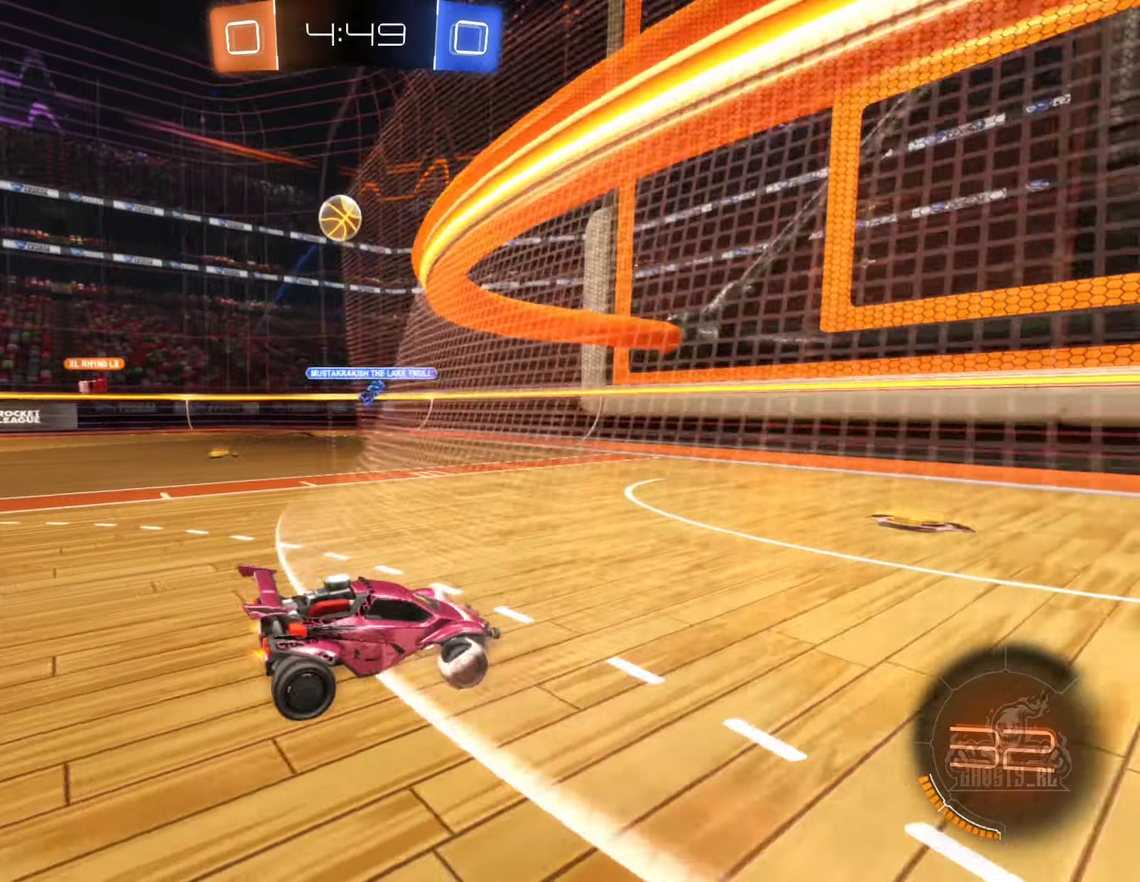
{"dt_ms": 500, "buttons": ["A"], "left_stick": "down", "right_stick": "center", "events": [[17, "left_stick", "right"], [67, "left_stick", "center"], [233, "L2", "up"], [283, "A", "down"], [400, "A", "up"], [450, "A", "down"], [450, "left_stick", "down"]]}
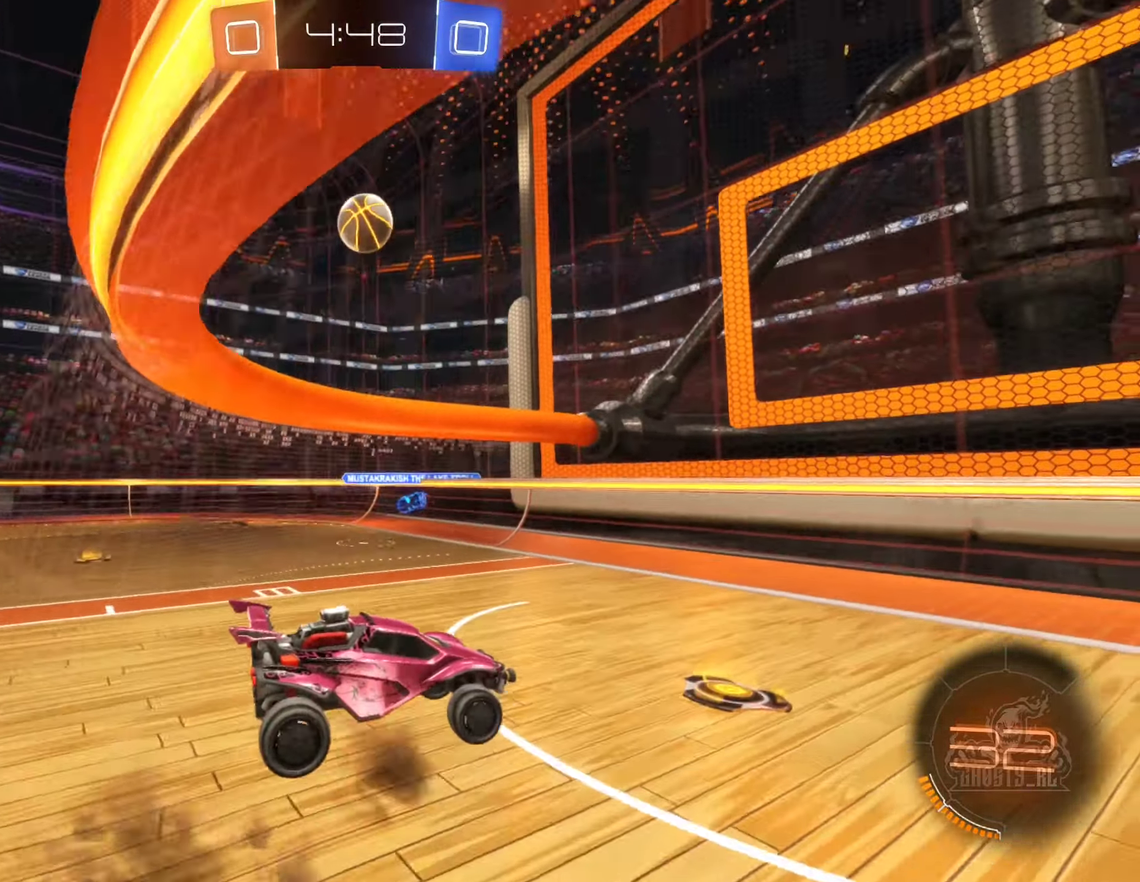
{"dt_ms": 500, "buttons": ["R2"], "left_stick": "center", "right_stick": "center", "events": [[133, "A", "up"], [150, "B", "down"], [150, "R2", "down"], [200, "left_stick", "center"], [283, "left_stick", "down"], [333, "L1", "down"], [333, "left_stick", "down-left"], [417, "B", "up"], [467, "left_stick", "center"], [483, "L1", "up"]]}
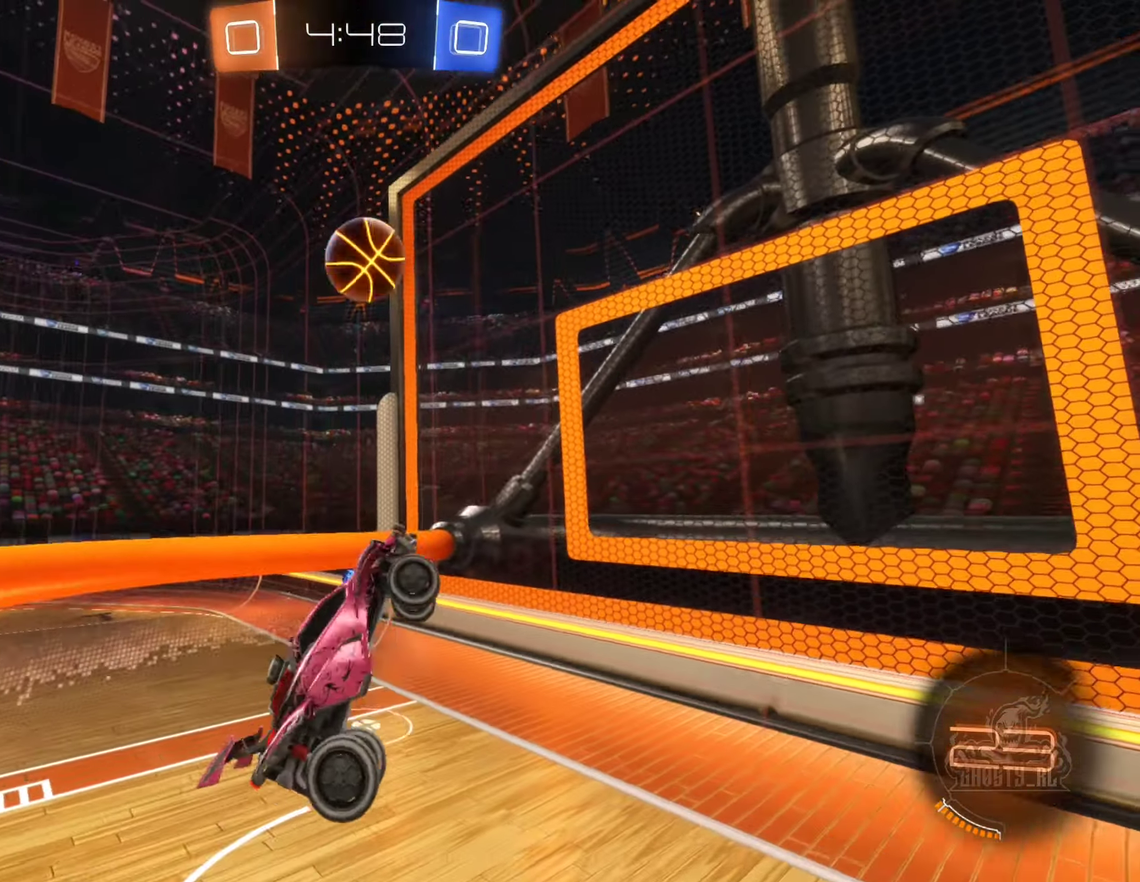
{"dt_ms": 500, "buttons": ["R2"], "left_stick": "up", "right_stick": "center", "events": [[133, "B", "down"], [317, "B", "up"], [400, "left_stick", "up"]]}
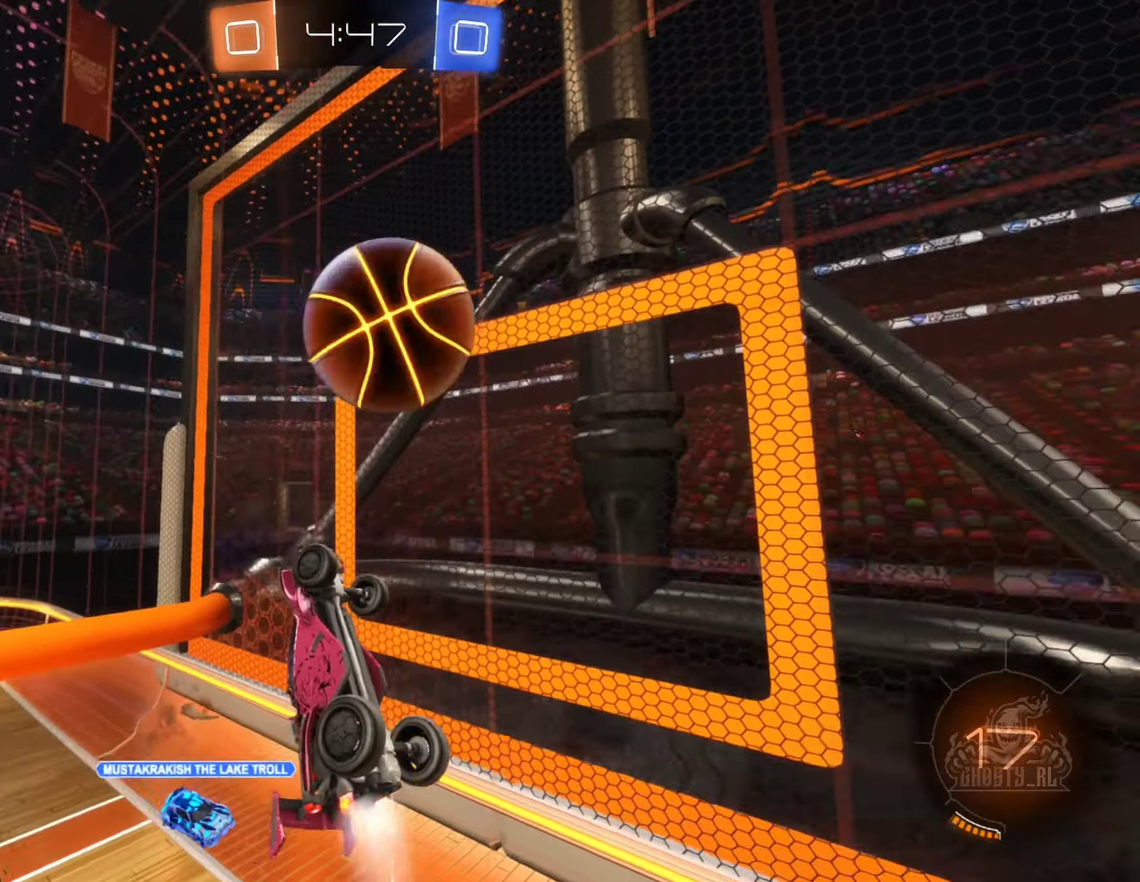
{"dt_ms": 500, "buttons": [], "left_stick": "up-right", "right_stick": "center", "events": [[17, "B", "down"], [133, "left_stick", "up-right"], [300, "R2", "up"], [333, "B", "up"]]}
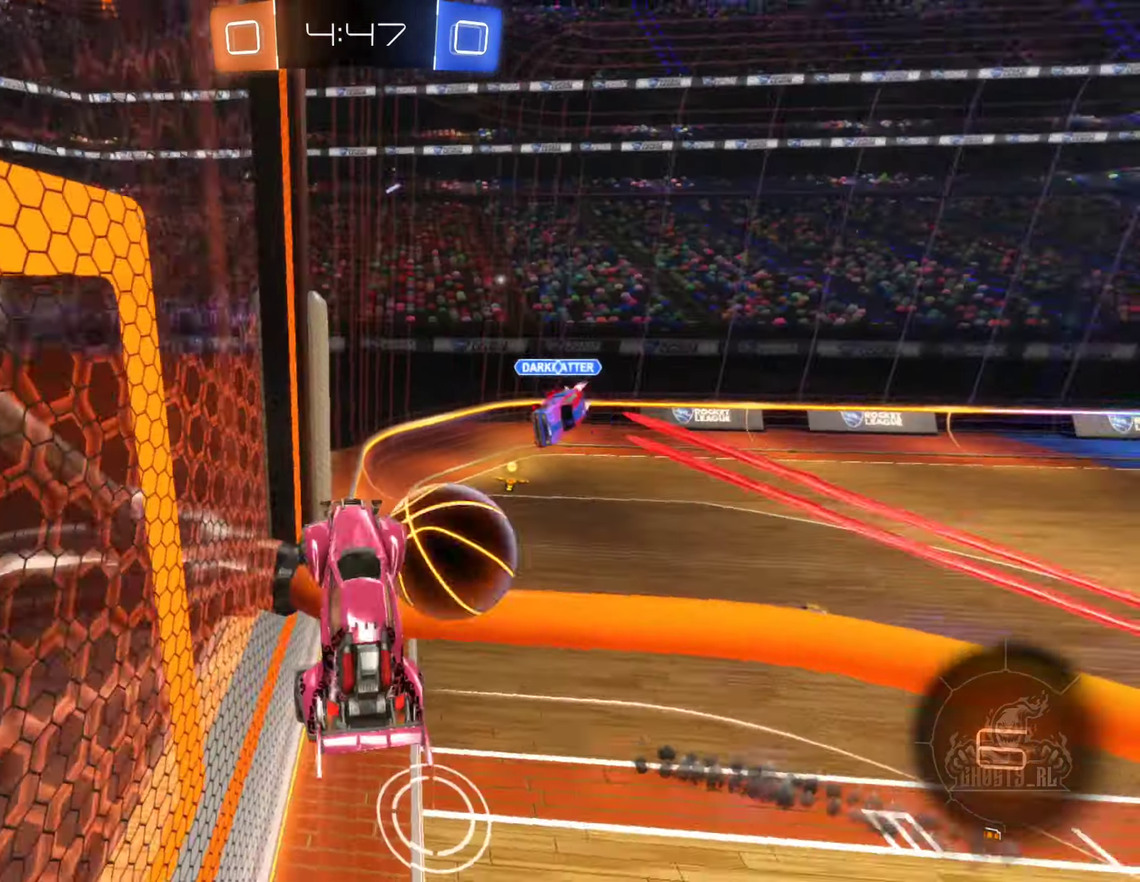
{"dt_ms": 500, "buttons": ["R2"], "left_stick": "down-left", "right_stick": "center", "events": [[333, "left_stick", "center"], [367, "R2", "down"], [400, "left_stick", "down-left"]]}
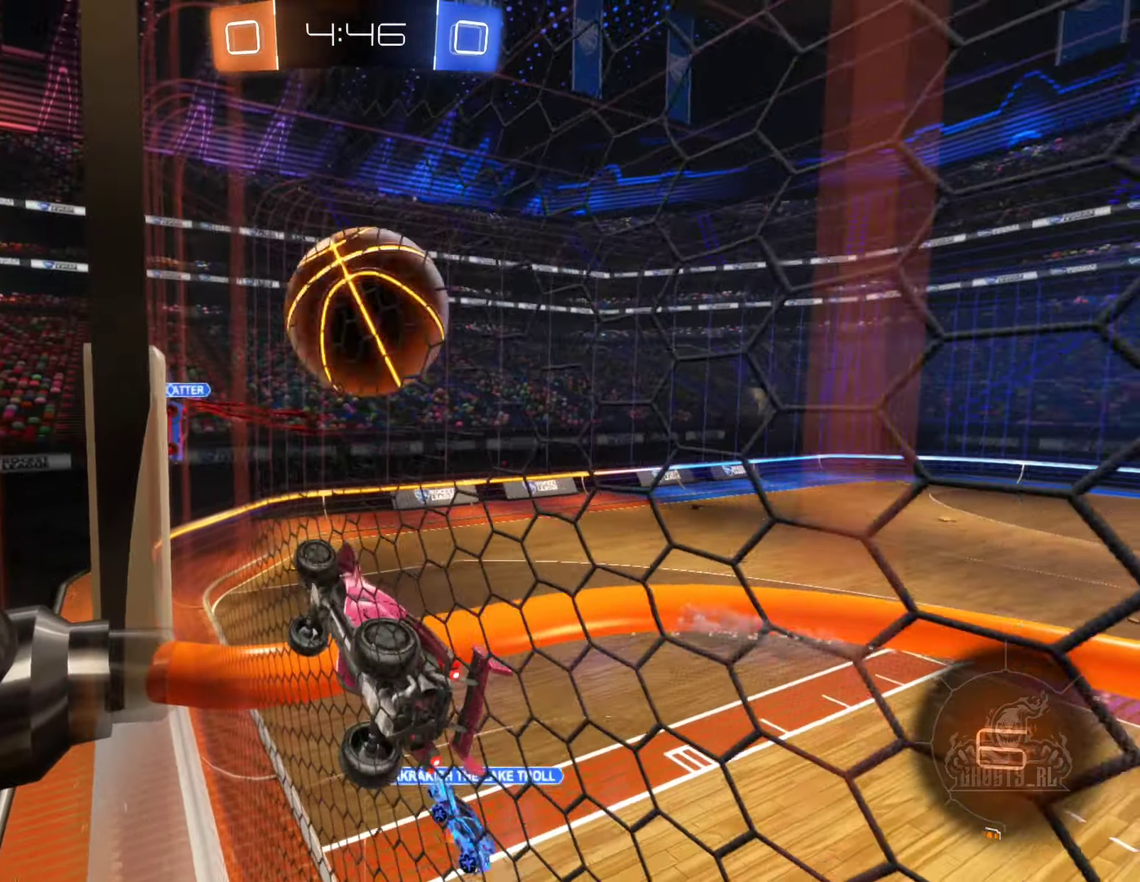
{"dt_ms": 500, "buttons": ["R2"], "left_stick": "down-left", "right_stick": "center", "events": [[100, "left_stick", "left"], [317, "left_stick", "center"], [483, "left_stick", "down-left"]]}
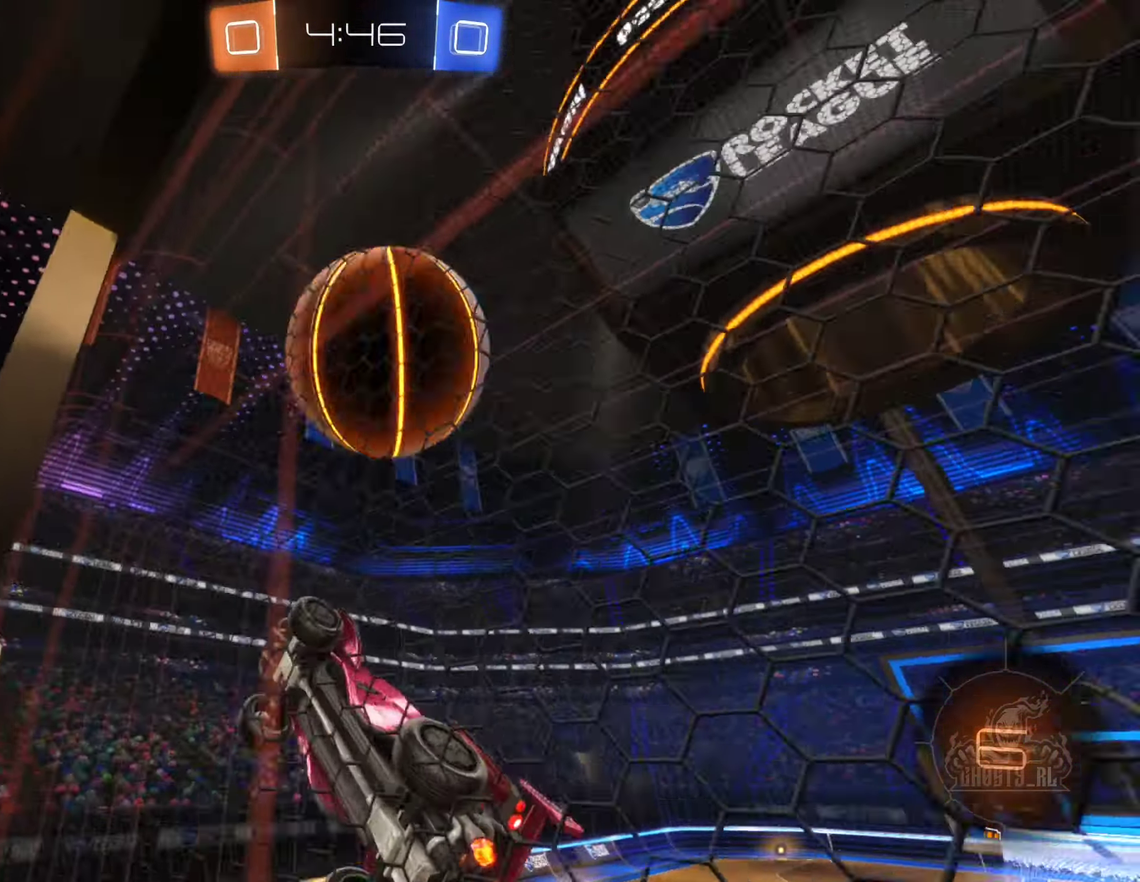
{"dt_ms": 500, "buttons": ["R2"], "left_stick": "left", "right_stick": "center", "events": [[33, "left_stick", "left"]]}
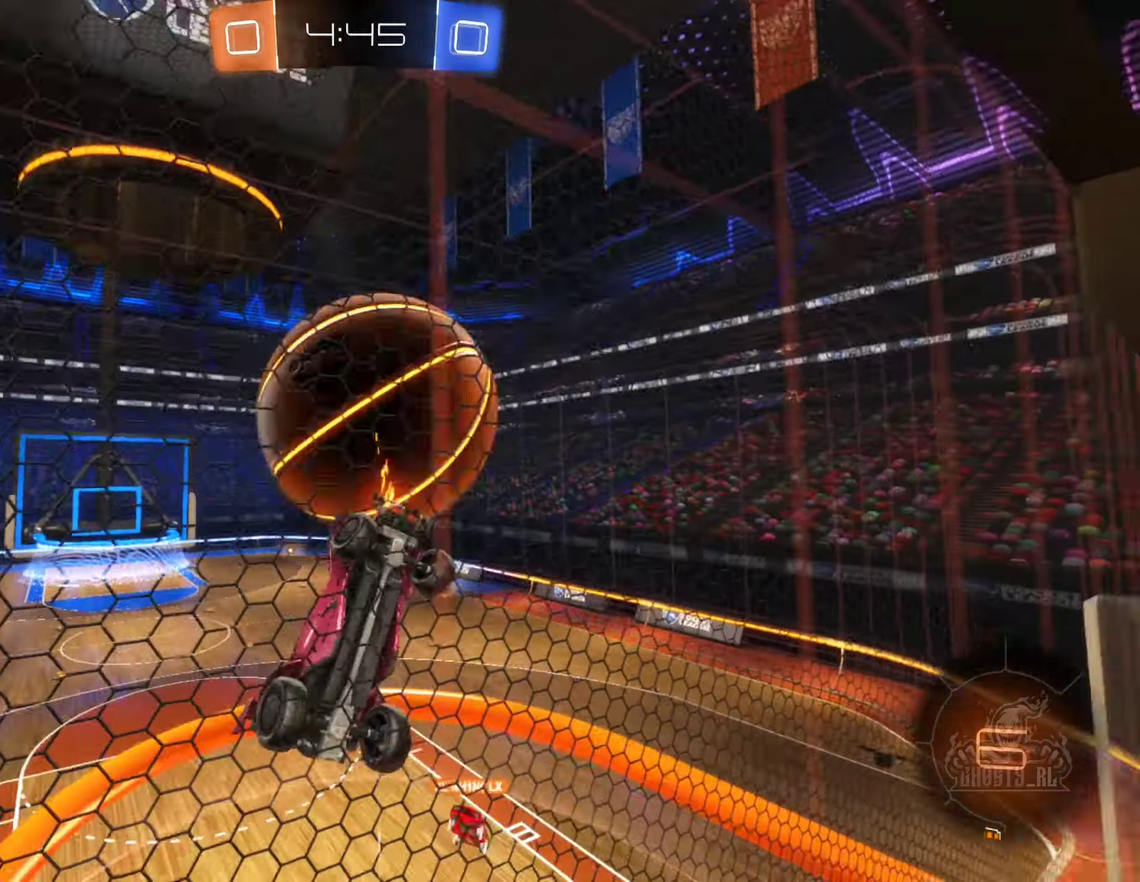
{"dt_ms": 500, "buttons": ["R1"], "left_stick": "down-left", "right_stick": "center", "events": [[183, "left_stick", "center"], [267, "R2", "up"], [300, "A", "down"], [300, "left_stick", "down-left"], [334, "L2", "down"], [334, "R1", "down"], [400, "L2", "up"], [484, "A", "up"]]}
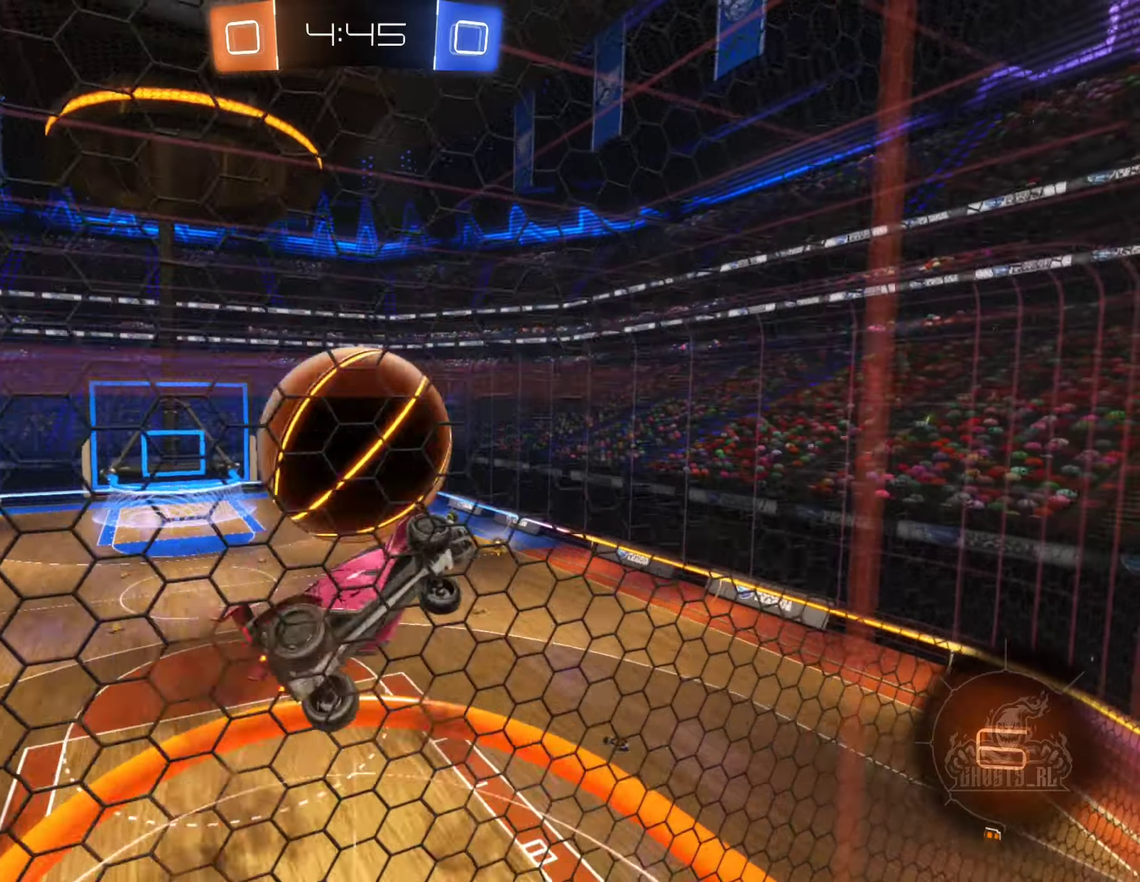
{"dt_ms": 500, "buttons": ["A"], "left_stick": "up-right", "right_stick": "center", "events": [[67, "left_stick", "left"], [100, "R1", "up"], [167, "B", "down"], [167, "left_stick", "down-left"], [300, "left_stick", "up-right"], [417, "A", "down"], [484, "B", "up"]]}
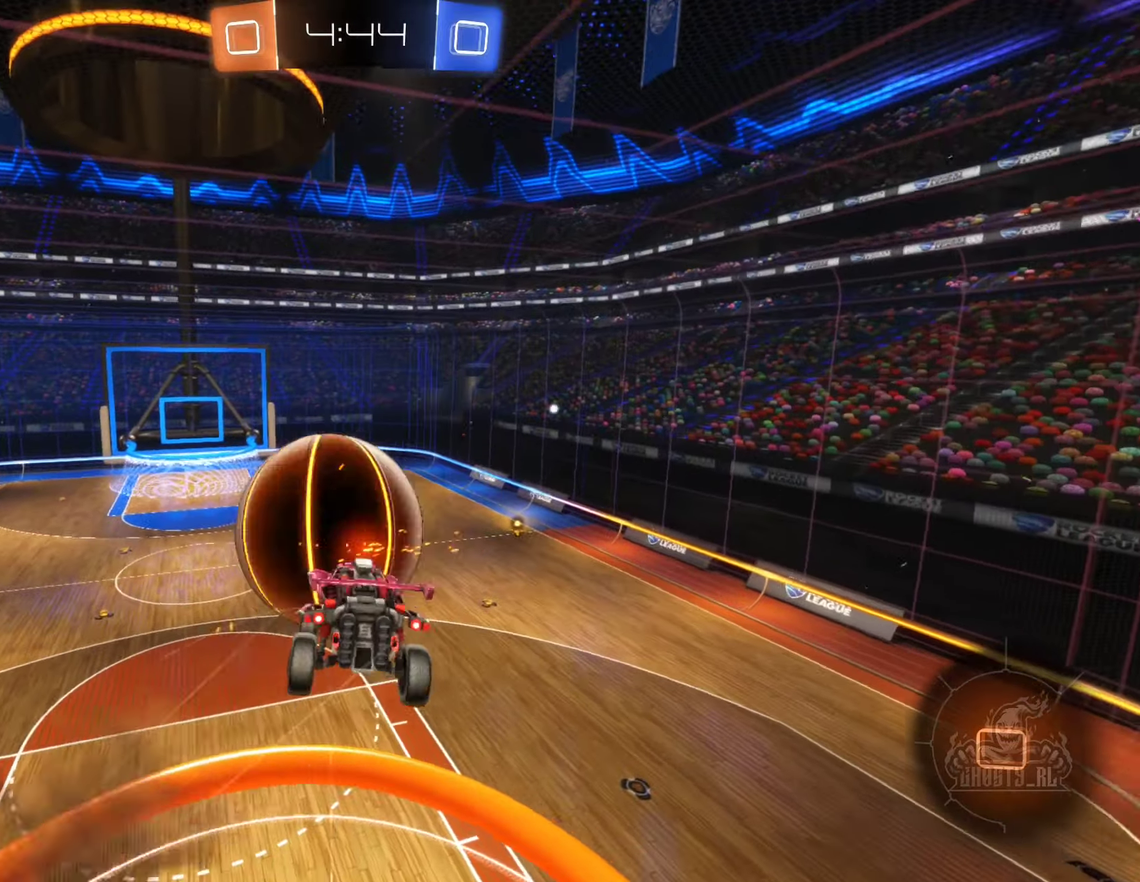
{"dt_ms": 500, "buttons": ["R1"], "left_stick": "center", "right_stick": "center", "events": [[84, "B", "down"], [84, "left_stick", "up"], [167, "left_stick", "up-right"], [200, "A", "up"], [250, "B", "up"], [384, "R1", "down"], [467, "left_stick", "center"]]}
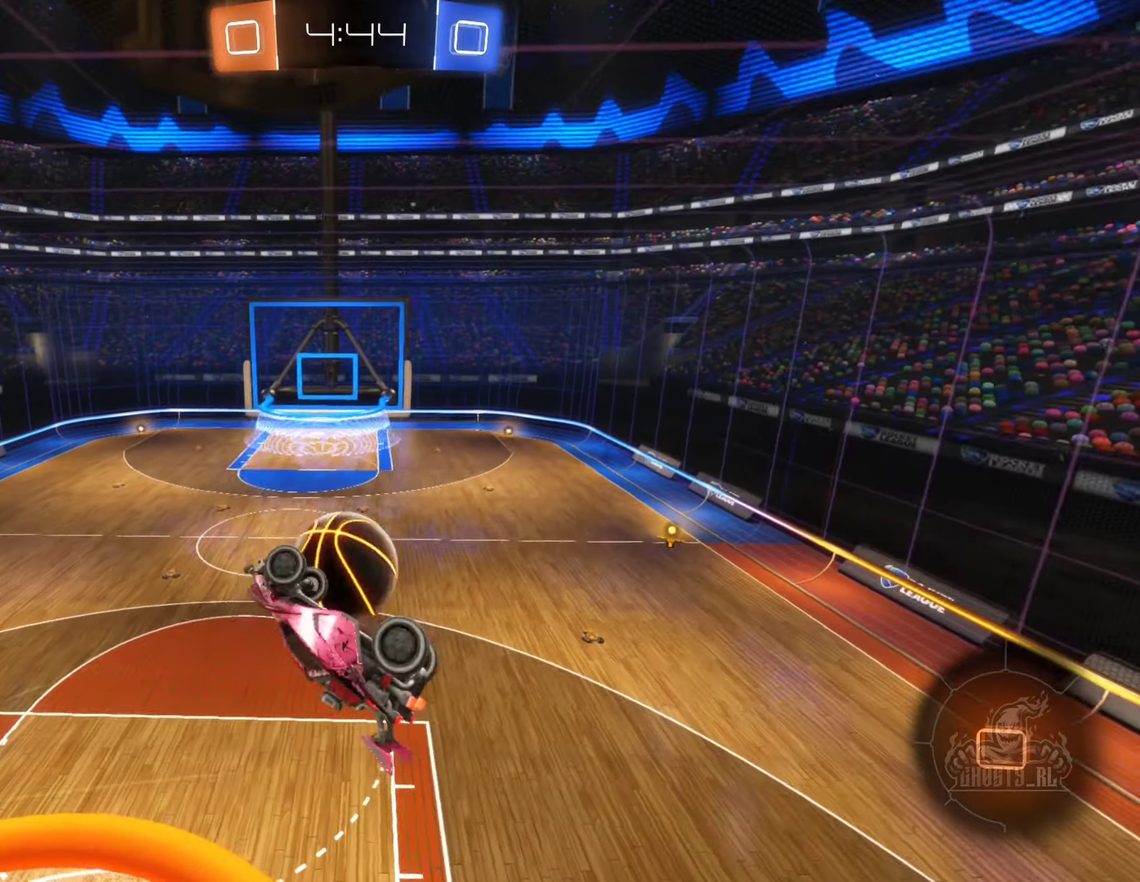
{"dt_ms": 500, "buttons": ["R1"], "left_stick": "center", "right_stick": "center", "events": [[167, "left_stick", "up-right"], [384, "left_stick", "right"], [450, "left_stick", "center"]]}
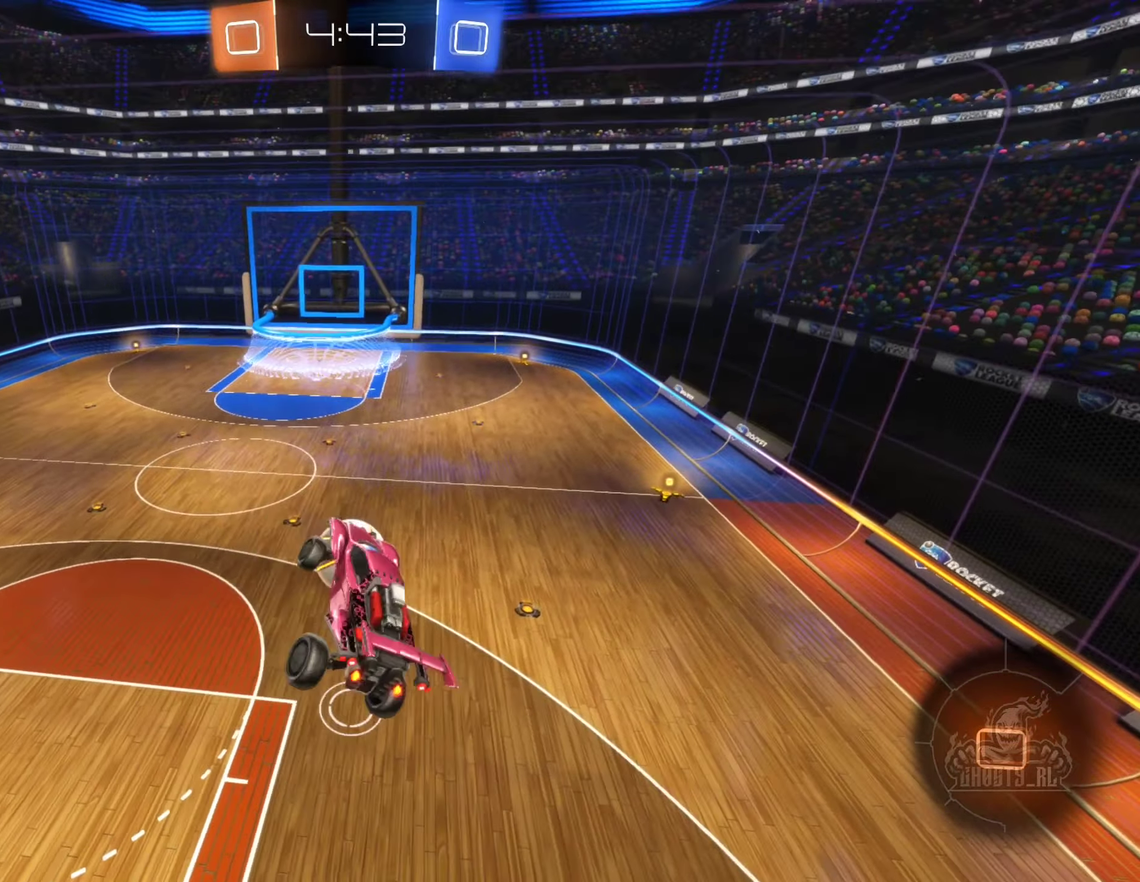
{"dt_ms": 500, "buttons": ["R1"], "left_stick": "center", "right_stick": "center", "events": [[234, "left_stick", "down-left"], [350, "left_stick", "left"], [434, "left_stick", "center"]]}
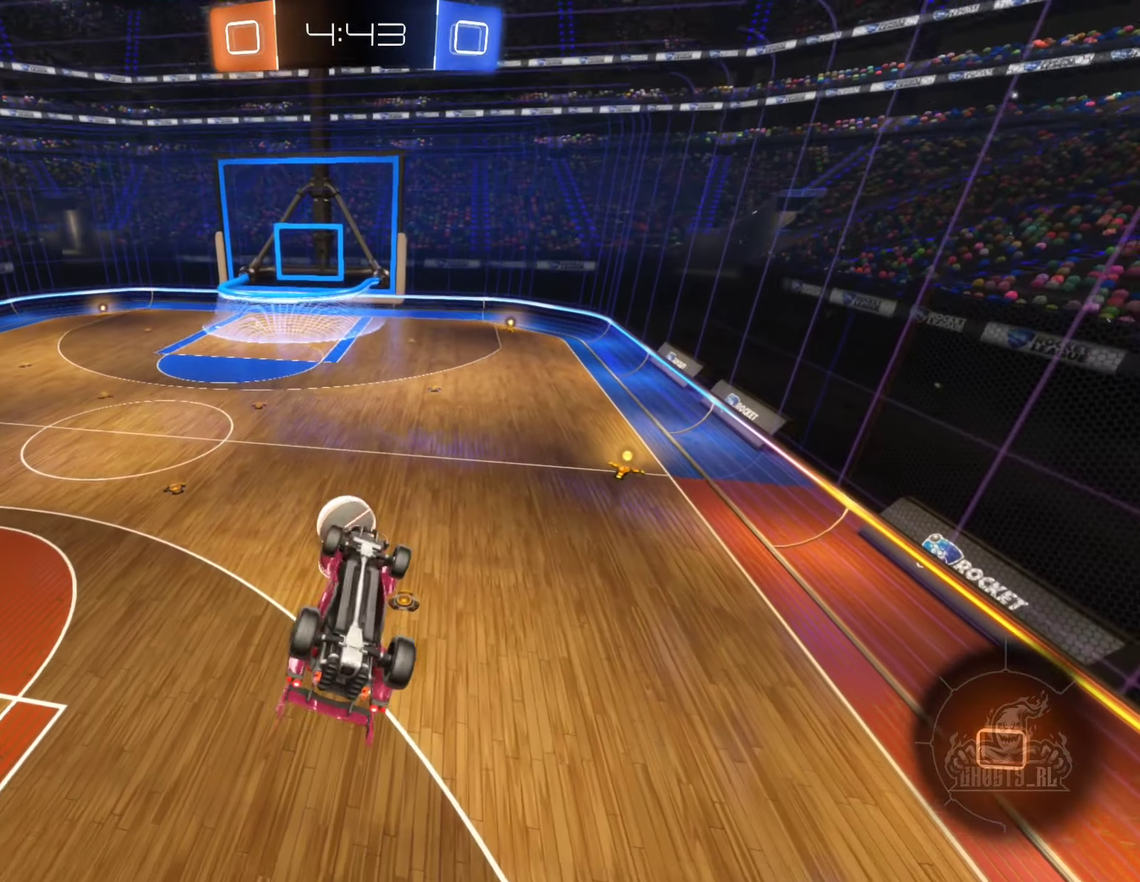
{"dt_ms": 500, "buttons": [], "left_stick": "right", "right_stick": "center", "events": [[367, "R1", "up"], [417, "left_stick", "right"]]}
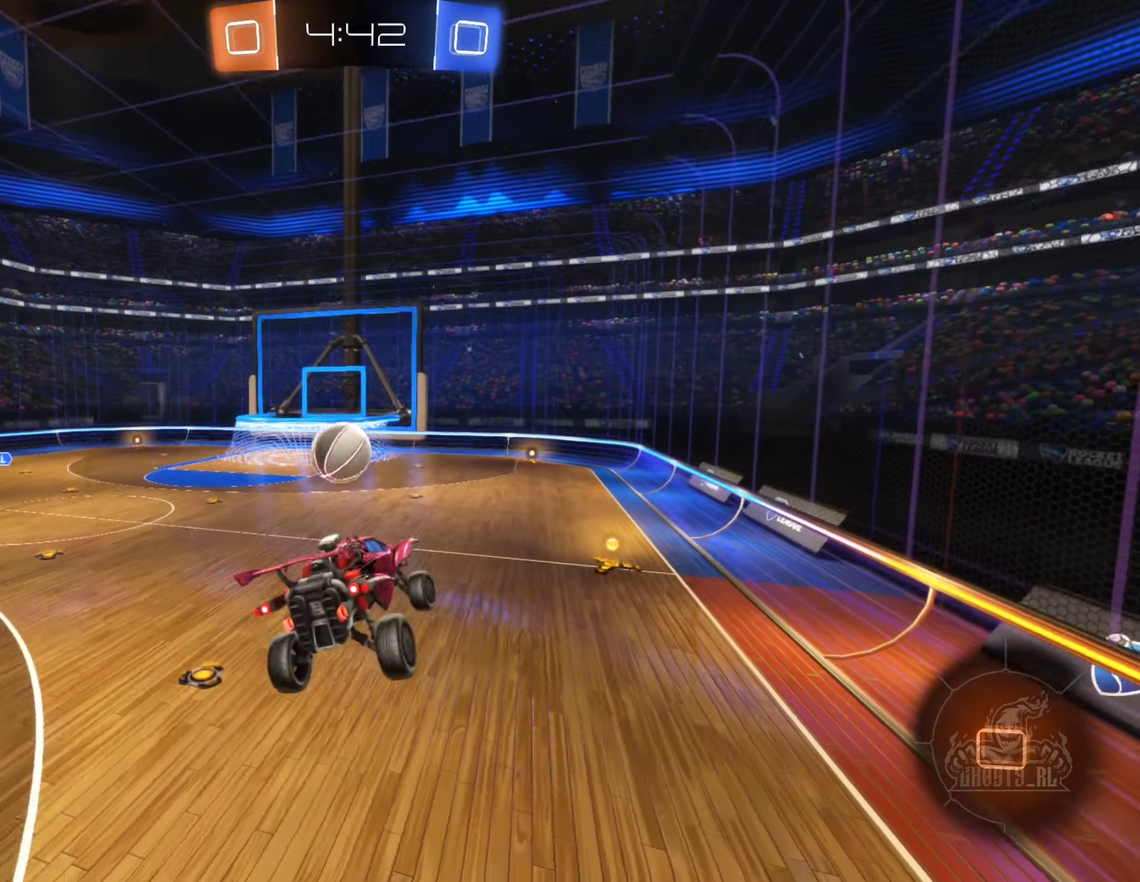
{"dt_ms": 500, "buttons": ["R2"], "left_stick": "center", "right_stick": "center", "events": [[67, "left_stick", "center"], [300, "R2", "down"]]}
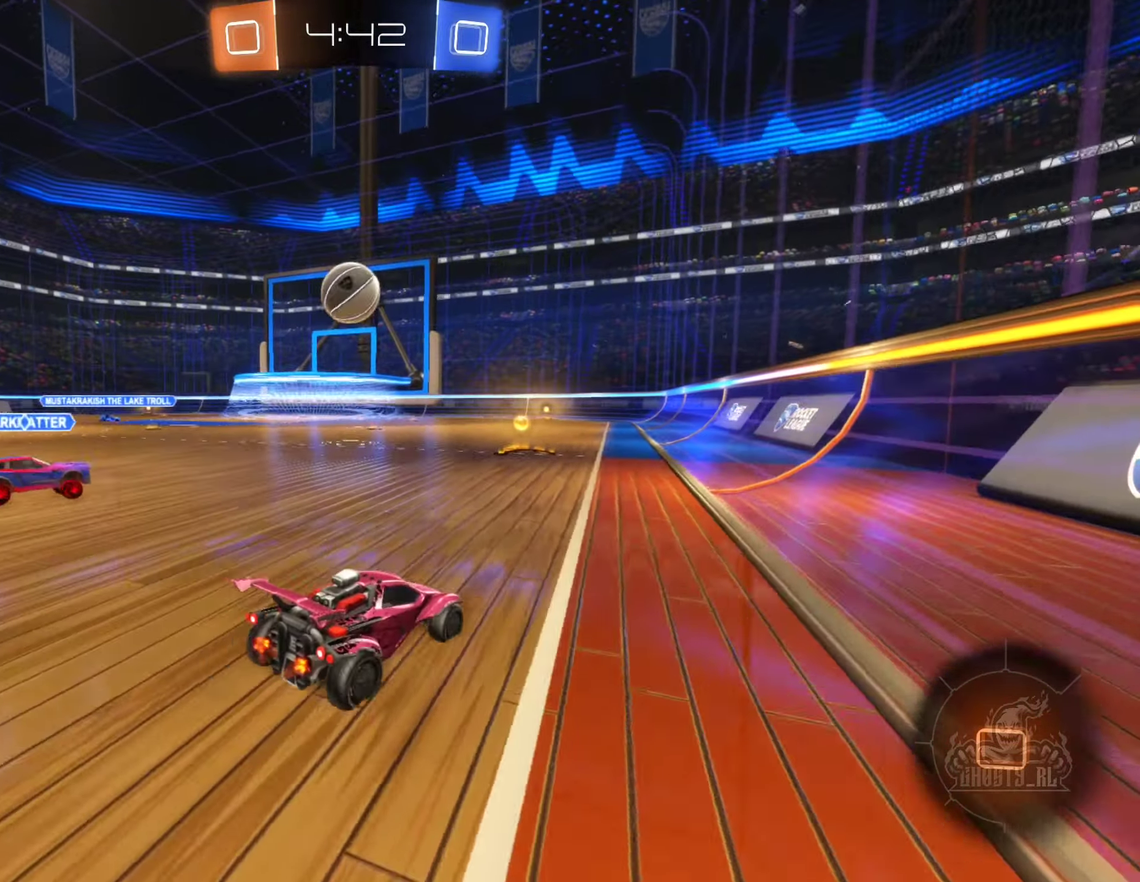
{"dt_ms": 500, "buttons": ["R2"], "left_stick": "center", "right_stick": "center", "events": [[34, "left_stick", "left"], [234, "left_stick", "center"]]}
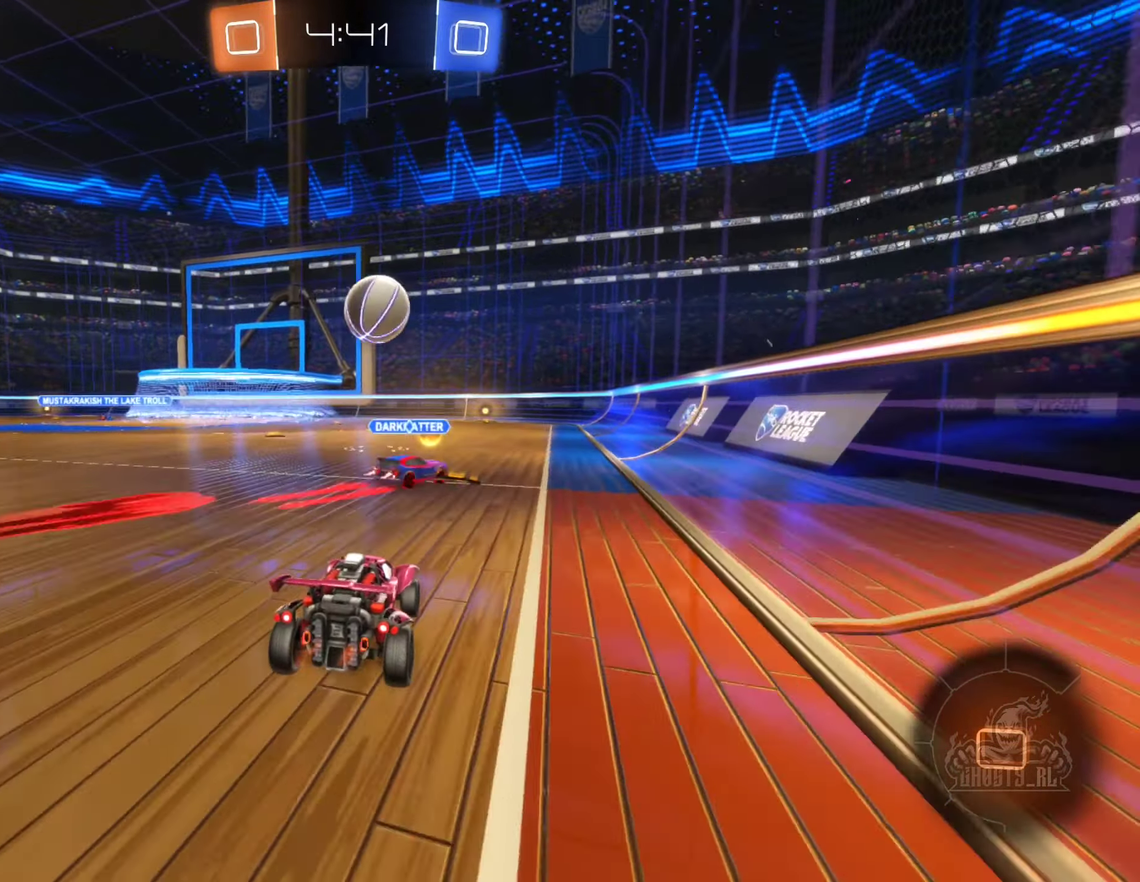
{"dt_ms": 500, "buttons": ["R2"], "left_stick": "center", "right_stick": "center", "events": [[34, "left_stick", "right"], [217, "left_stick", "center"]]}
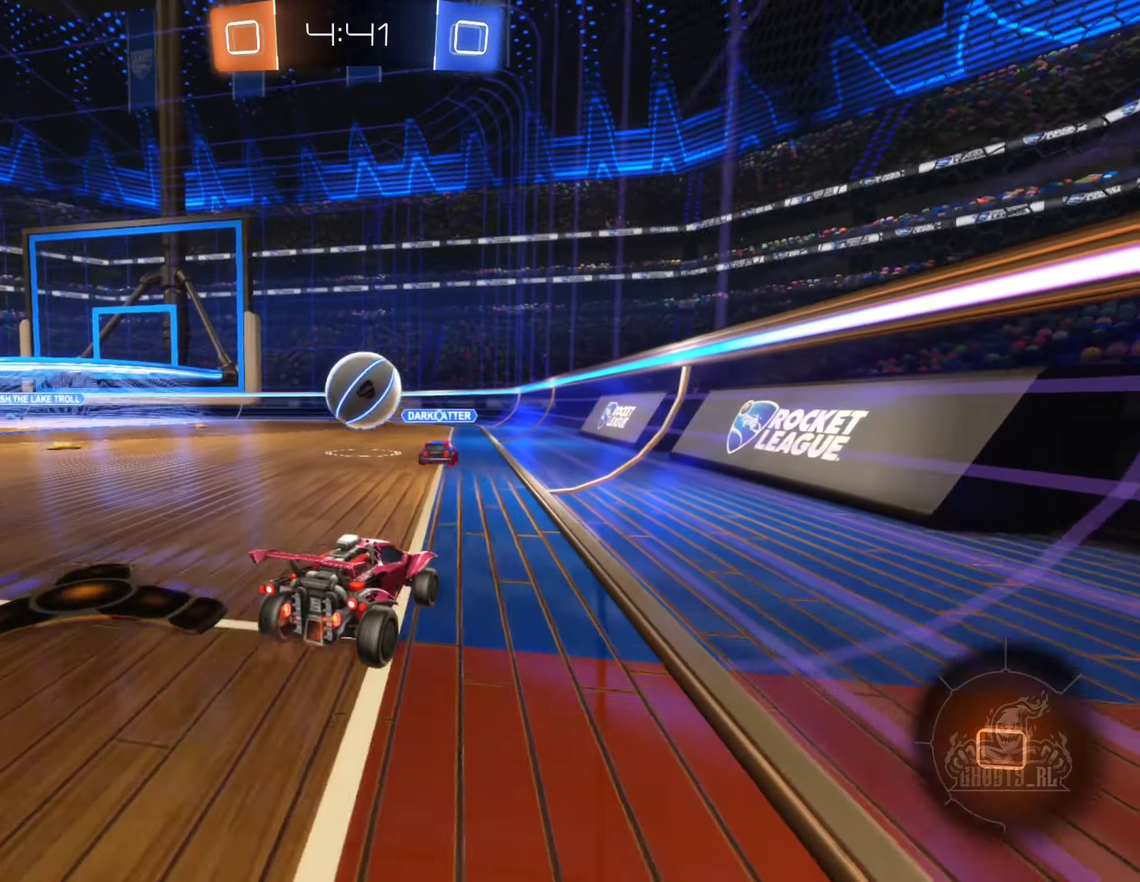
{"dt_ms": 500, "buttons": ["R2"], "left_stick": "center", "right_stick": "center", "events": [[150, "left_stick", "left"], [334, "left_stick", "center"]]}
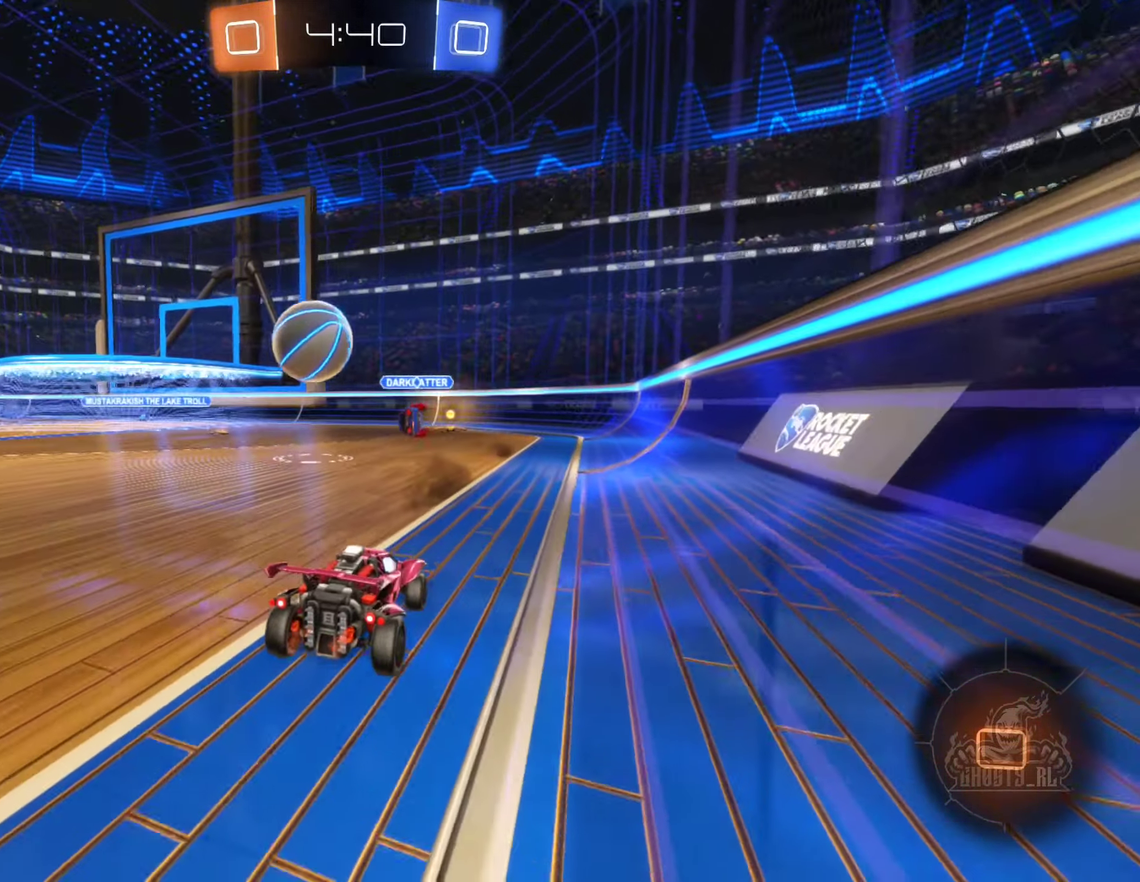
{"dt_ms": 501, "buttons": ["R2"], "left_stick": "right", "right_stick": "center", "events": [[17, "left_stick", "left"], [200, "left_stick", "center"], [451, "left_stick", "right"]]}